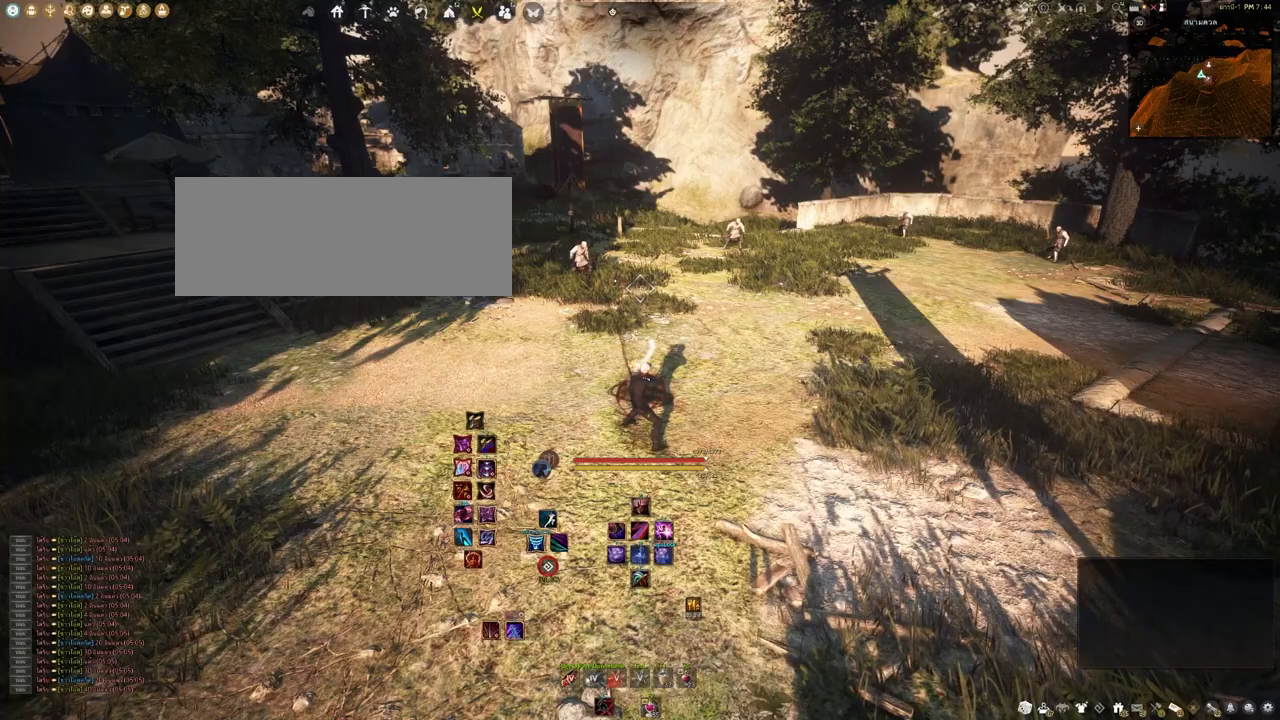
Gameplay with keyboard and mouse; each line is a JSON object with the keys and mouse buttons held at the frame after it. "events" lists presses ("down") and releases ("up") of "a", "b", "d", "e", "f4", "q", "s", "shift", "space", "w", "mouse_left" and "mouse_right" between this image and that frame as [ms after this image, input, new state], when the widget could be followed in between. "mouse_left", "mouse_right" = the "left", "right" buttons of the "mouse" list. No other keys are recorded. Mouse movement is not recorded. Not read: other_keys.
{"keys": [], "mouse": [], "events": []}
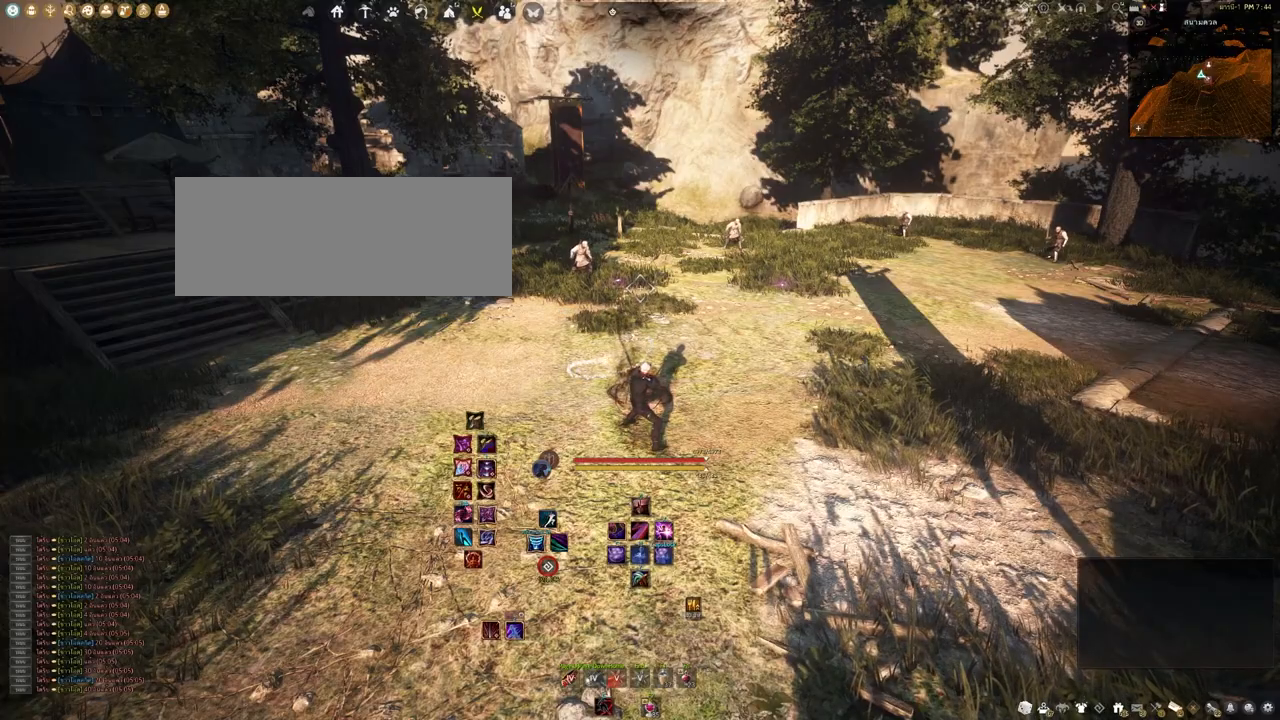
{"keys": [], "mouse": [], "events": []}
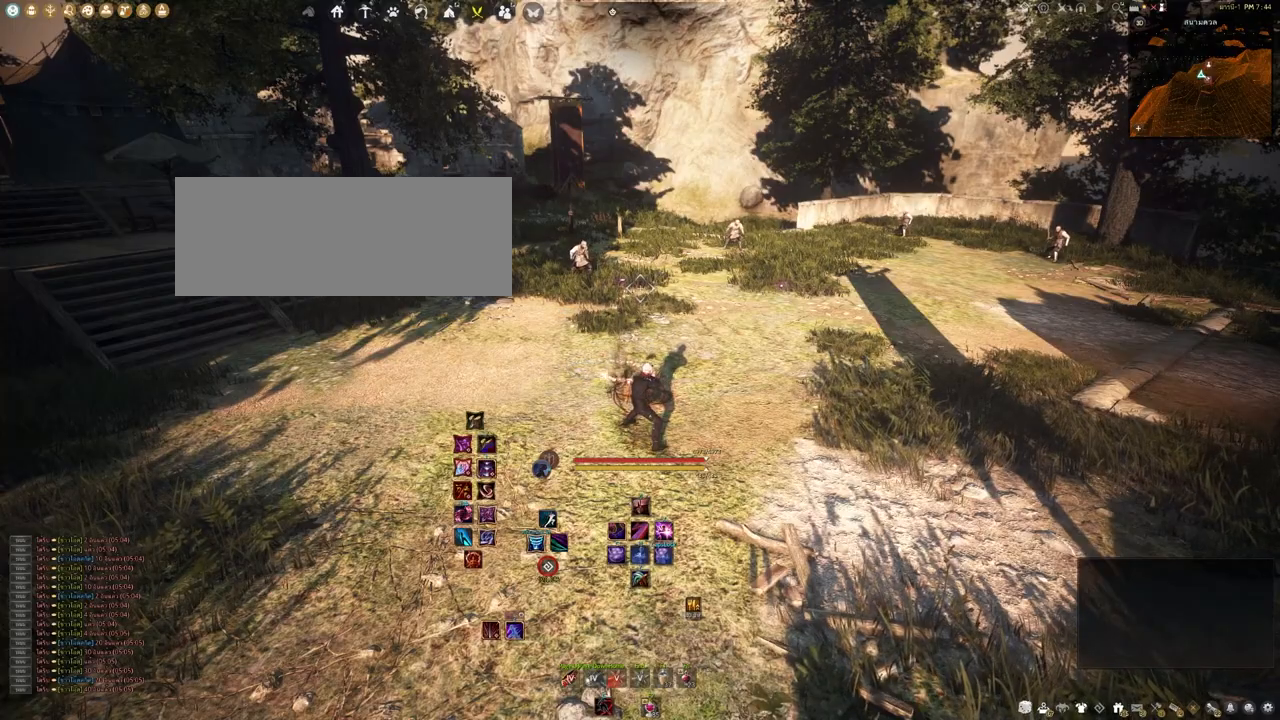
{"keys": [], "mouse": [], "events": []}
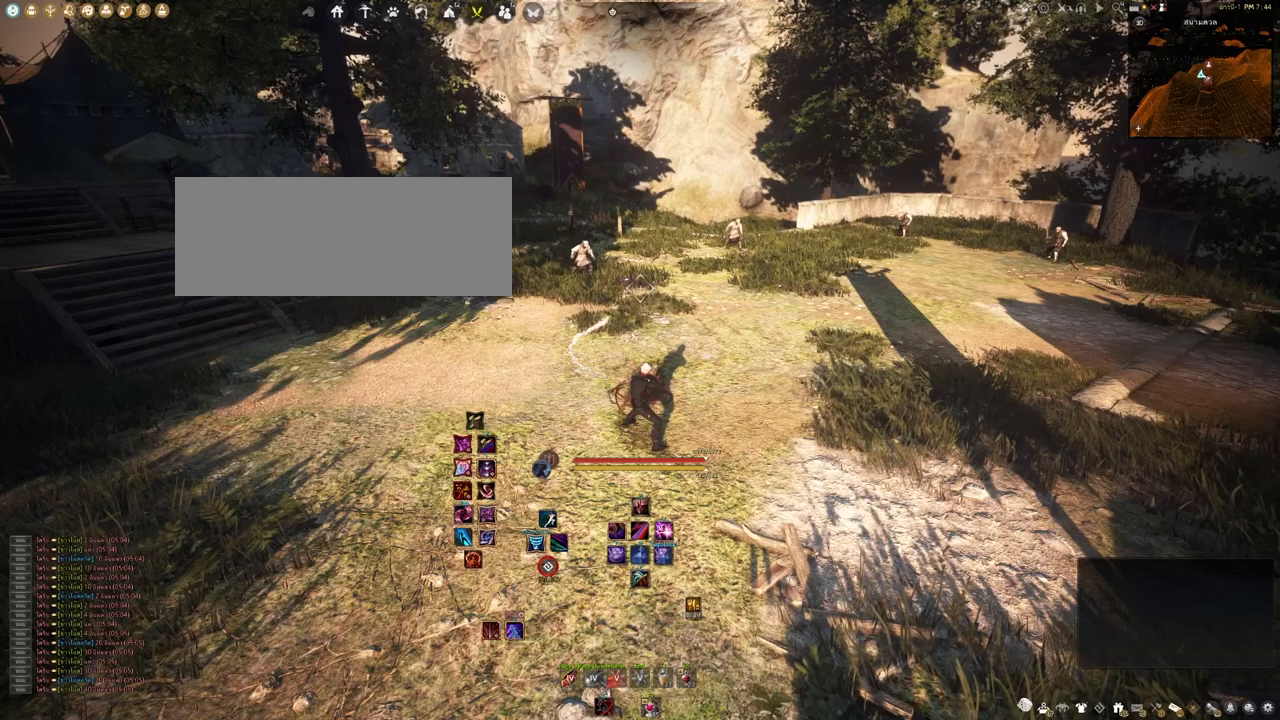
{"keys": [], "mouse": [], "events": []}
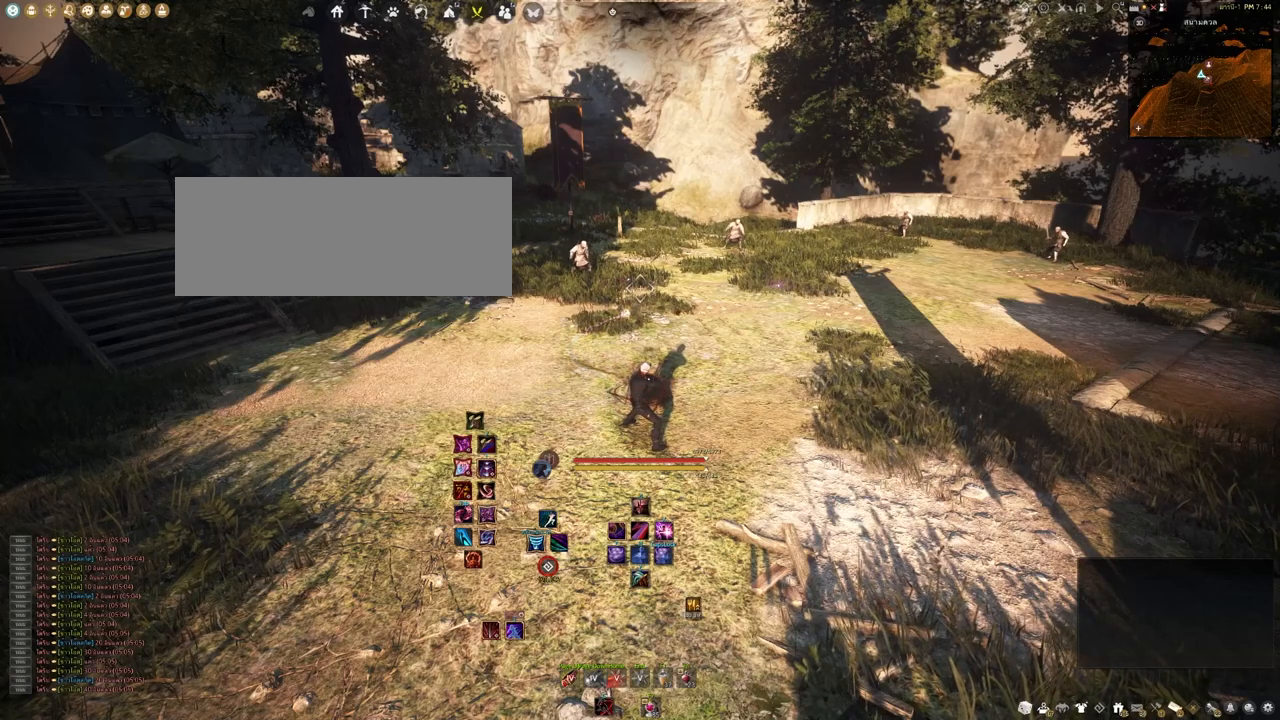
{"keys": [], "mouse": [], "events": []}
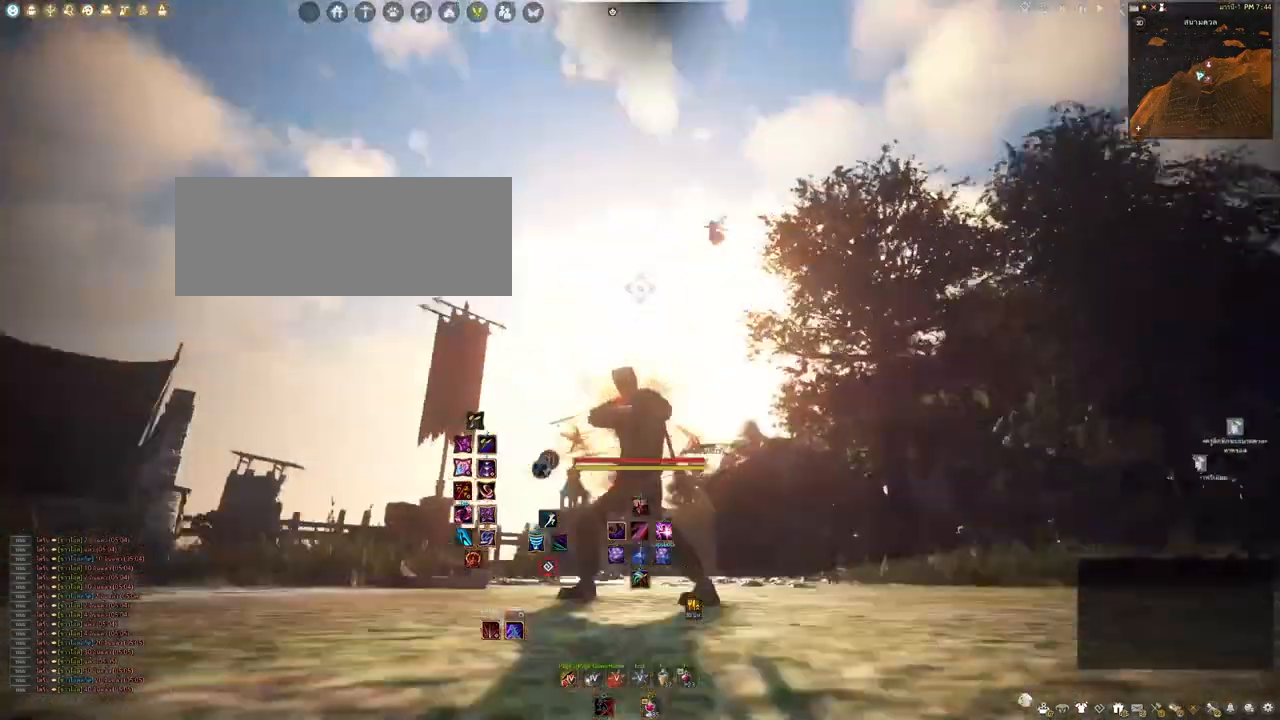
{"keys": ["shift"], "mouse": [], "events": [[417, "shift", "down"]]}
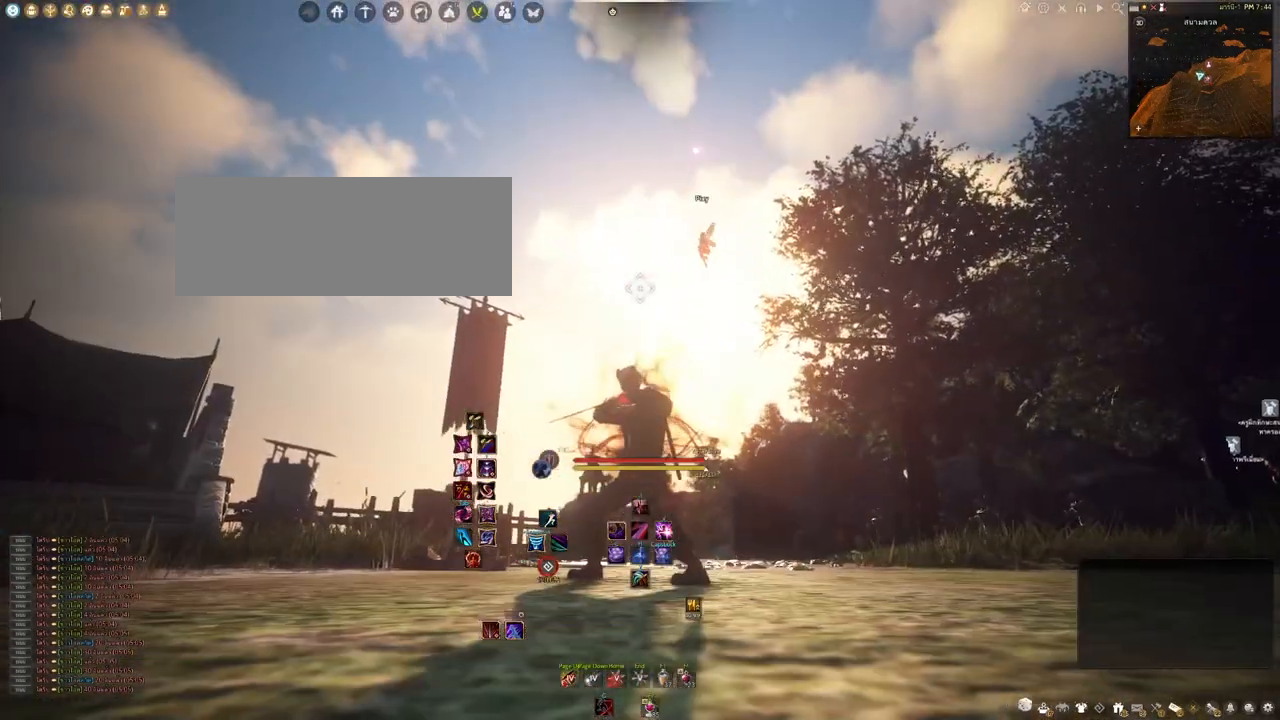
{"keys": ["shift"], "mouse": [], "events": []}
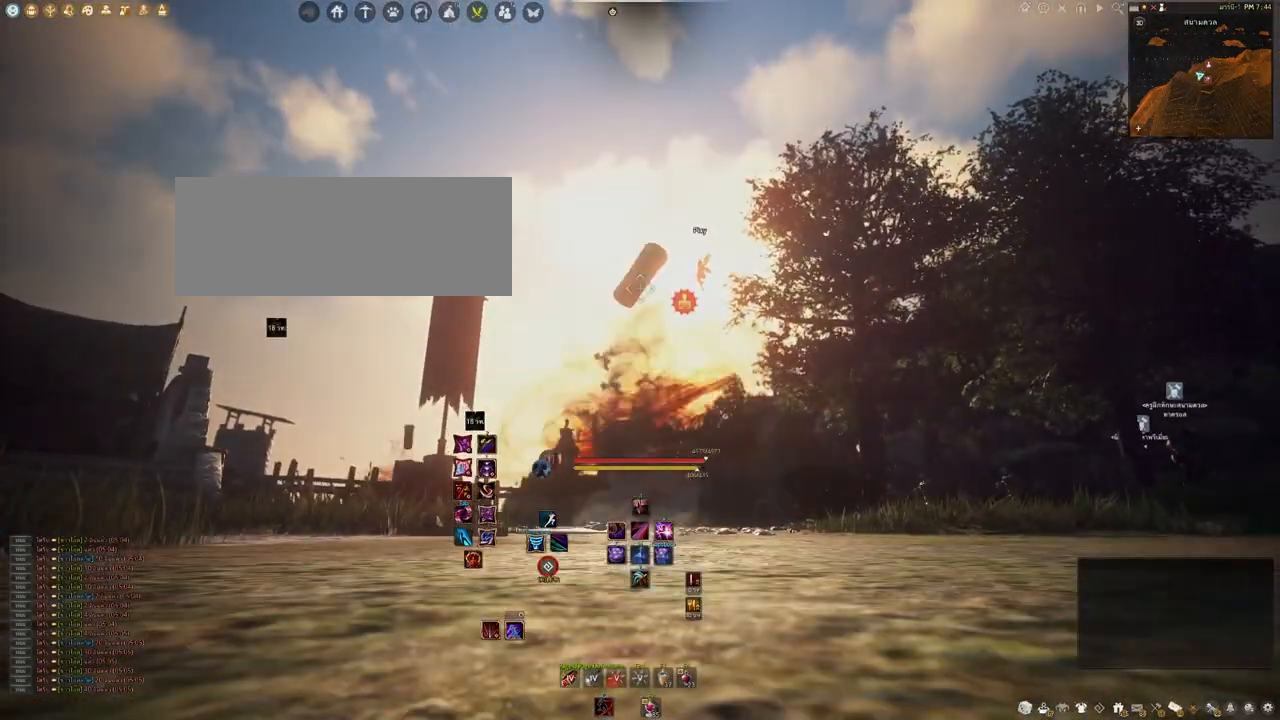
{"keys": [], "mouse": [], "events": [[117, "shift", "up"]]}